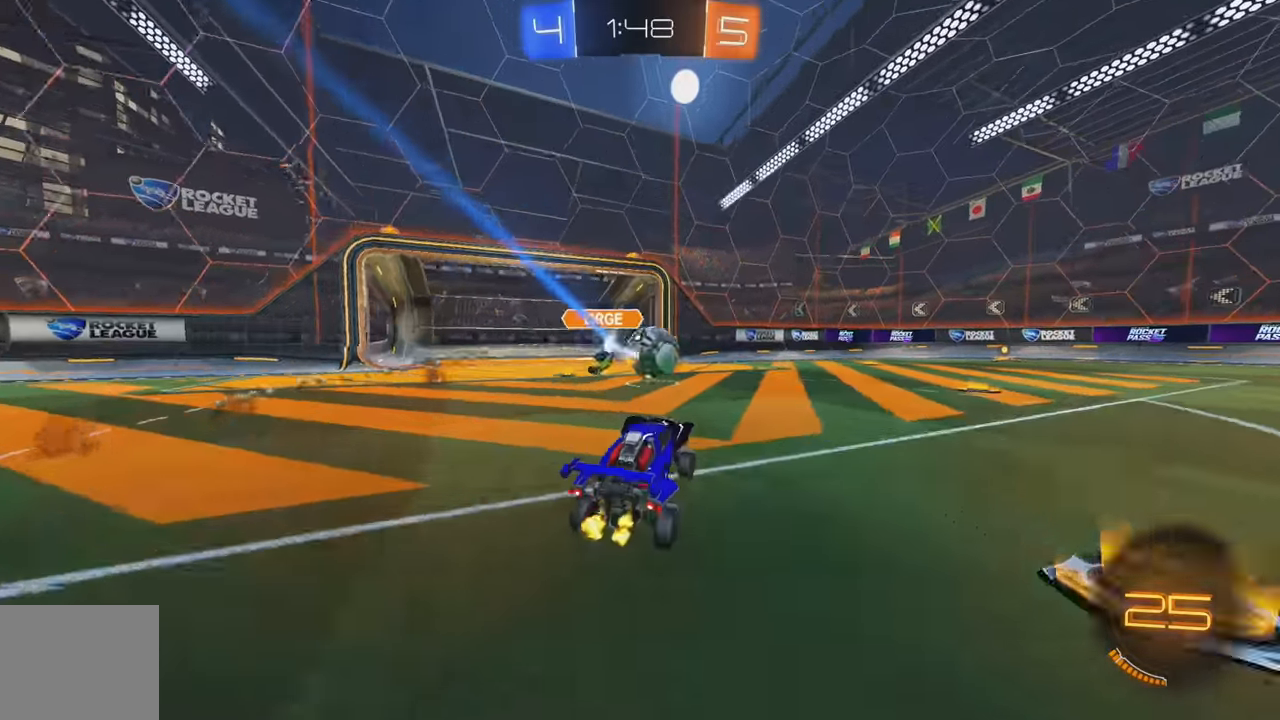
Gameplay with a controller (Xbox layout); each line is a JSON object with the inputs held at the frame after it. "events" lists button and stick changes between this image and that frame as [ms after this image, input, new state], when the widget could be followed in between. Not read: DPAD_DOWN DPAD_LEFT DPAD_RIGHT DPAD_UP L3 R3 SELECT START right_stick.
{"buttons": ["R2"], "left_stick": "center", "events": [[466, "left_stick", "center"]]}
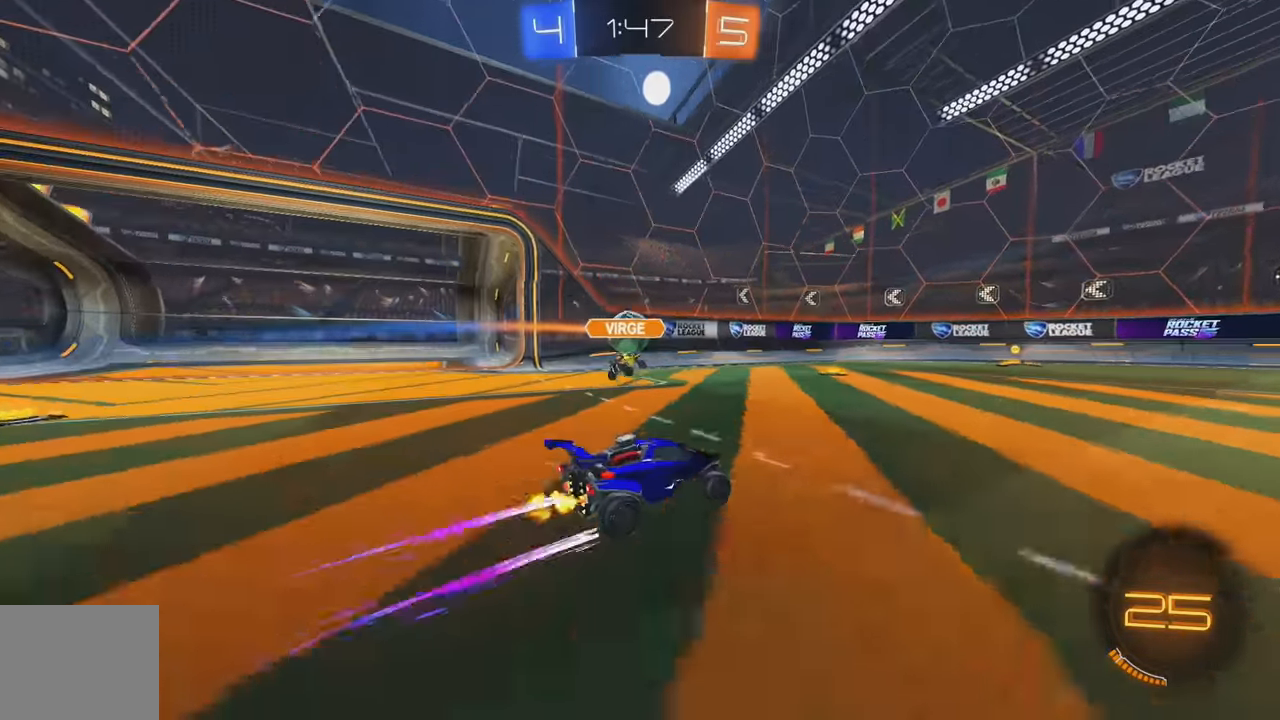
{"buttons": ["B", "R2"], "left_stick": "right", "events": [[16, "left_stick", "right"], [300, "Y", "down"], [383, "Y", "up"], [500, "B", "down"]]}
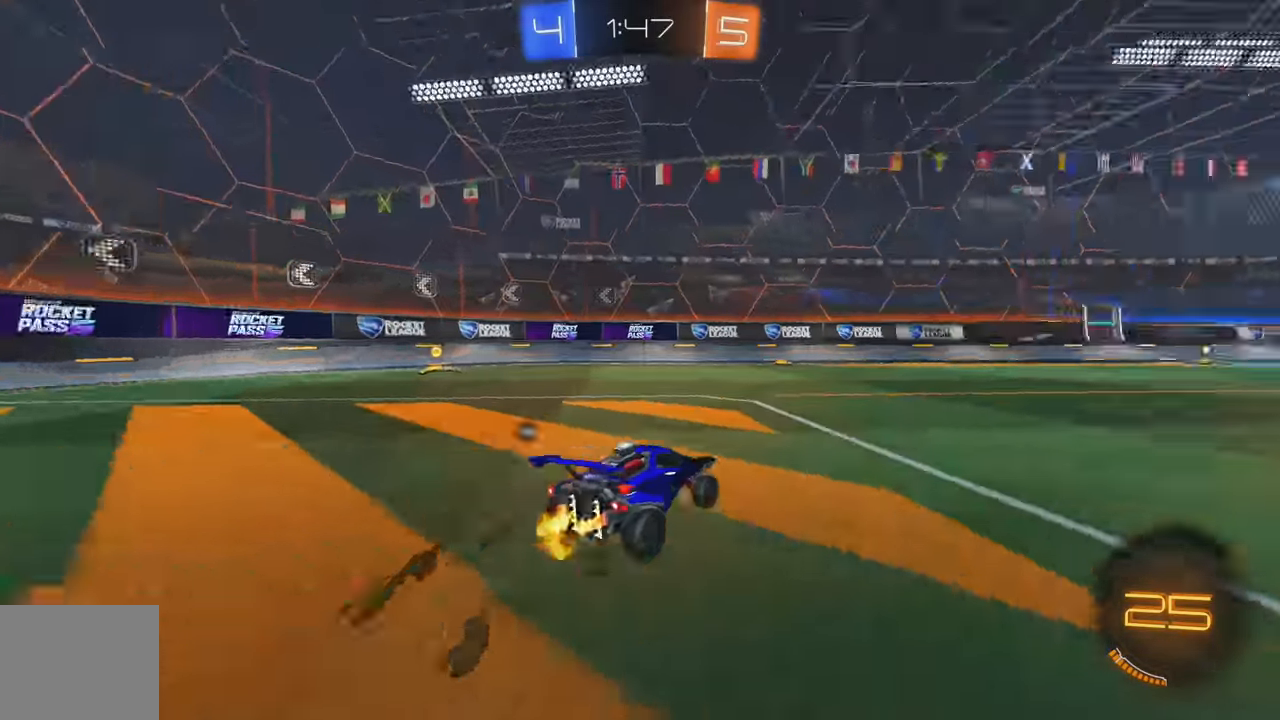
{"buttons": ["R2"], "left_stick": "center", "events": [[16, "left_stick", "center"], [166, "B", "up"], [166, "left_stick", "right"], [216, "Y", "down"], [300, "Y", "up"], [316, "left_stick", "center"]]}
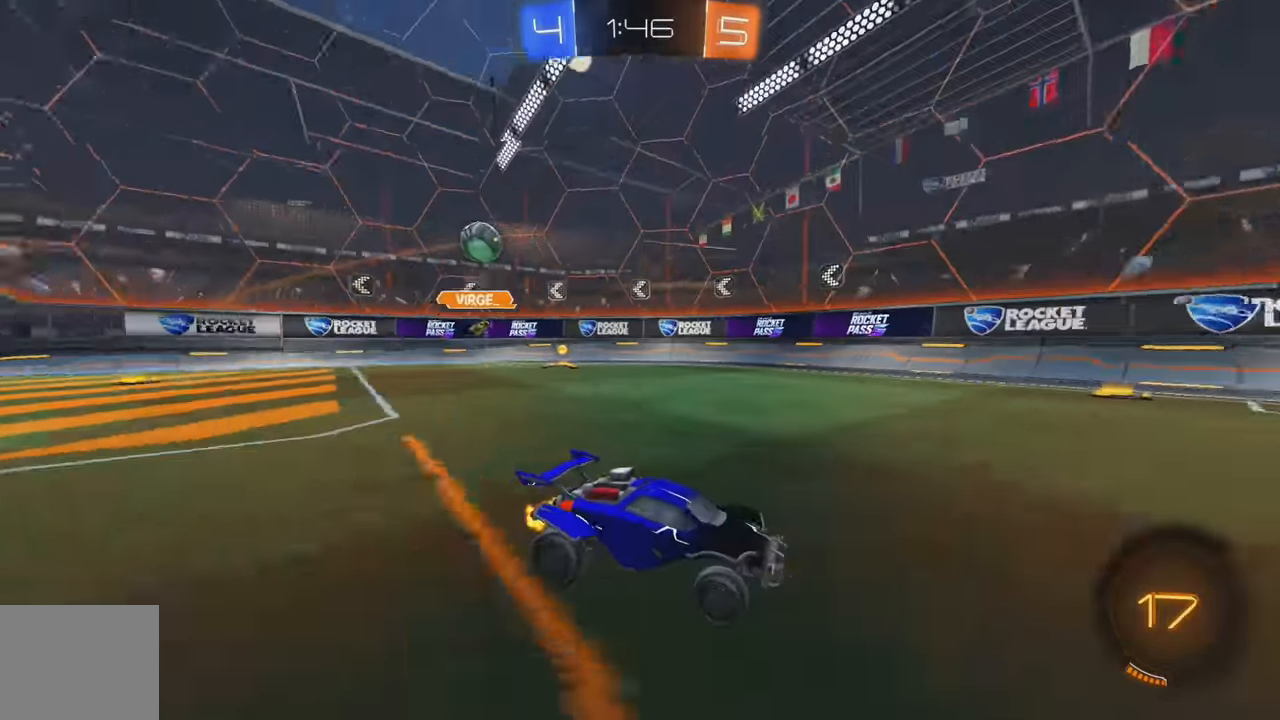
{"buttons": ["R2"], "left_stick": "left", "events": [[166, "left_stick", "left"], [200, "L1", "down"], [383, "L1", "up"]]}
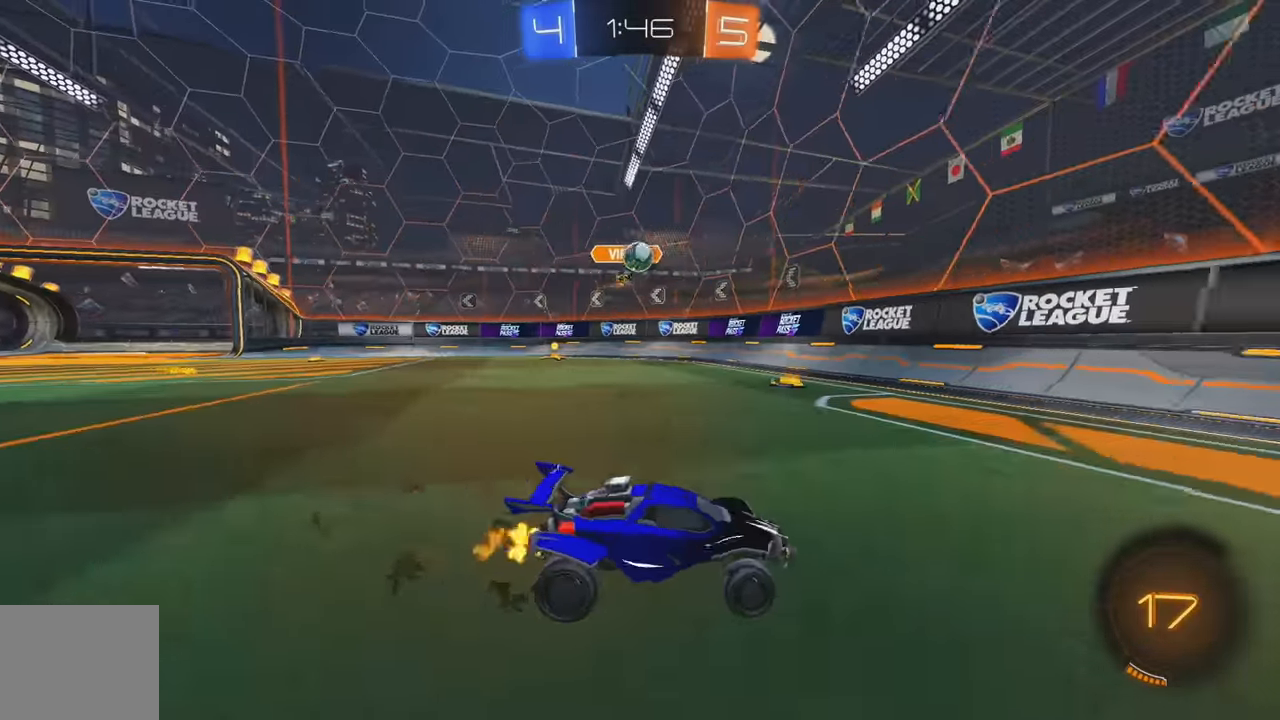
{"buttons": ["L1"], "left_stick": "left", "events": [[416, "R2", "up"], [466, "L1", "down"]]}
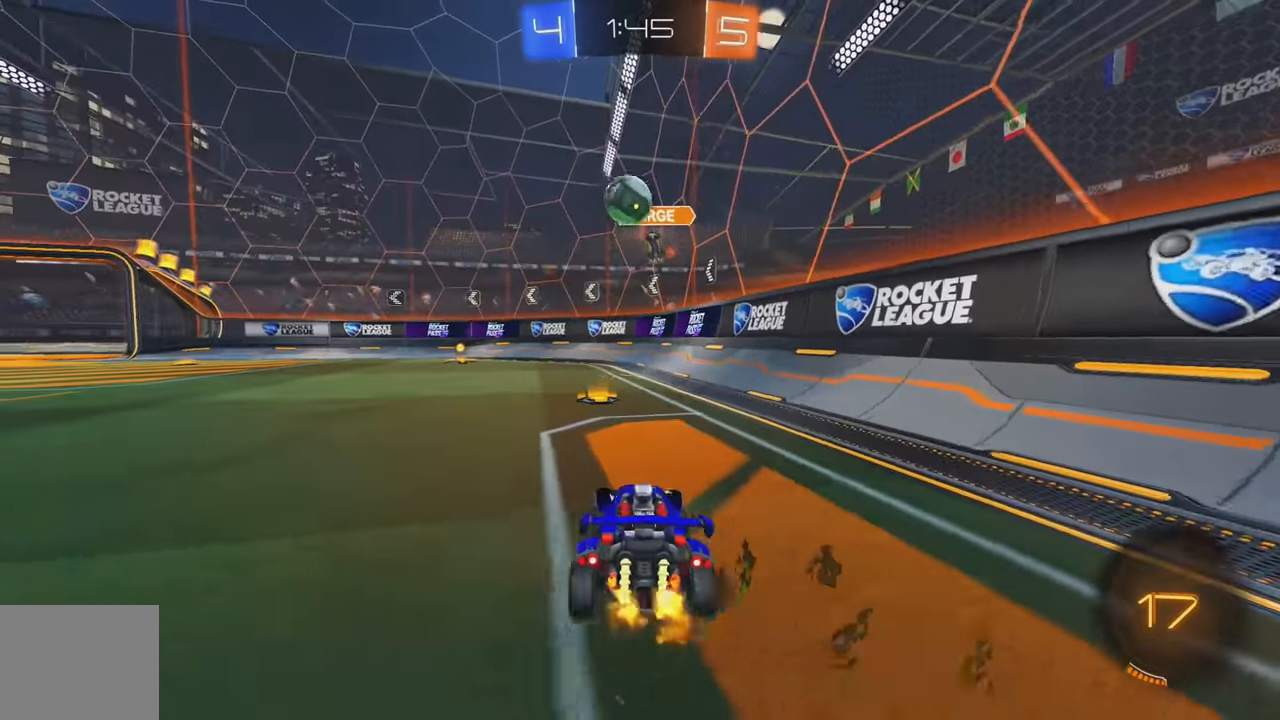
{"buttons": ["R2"], "left_stick": "left", "events": [[16, "R2", "down"], [100, "L1", "up"], [233, "L1", "down"], [316, "L1", "up"]]}
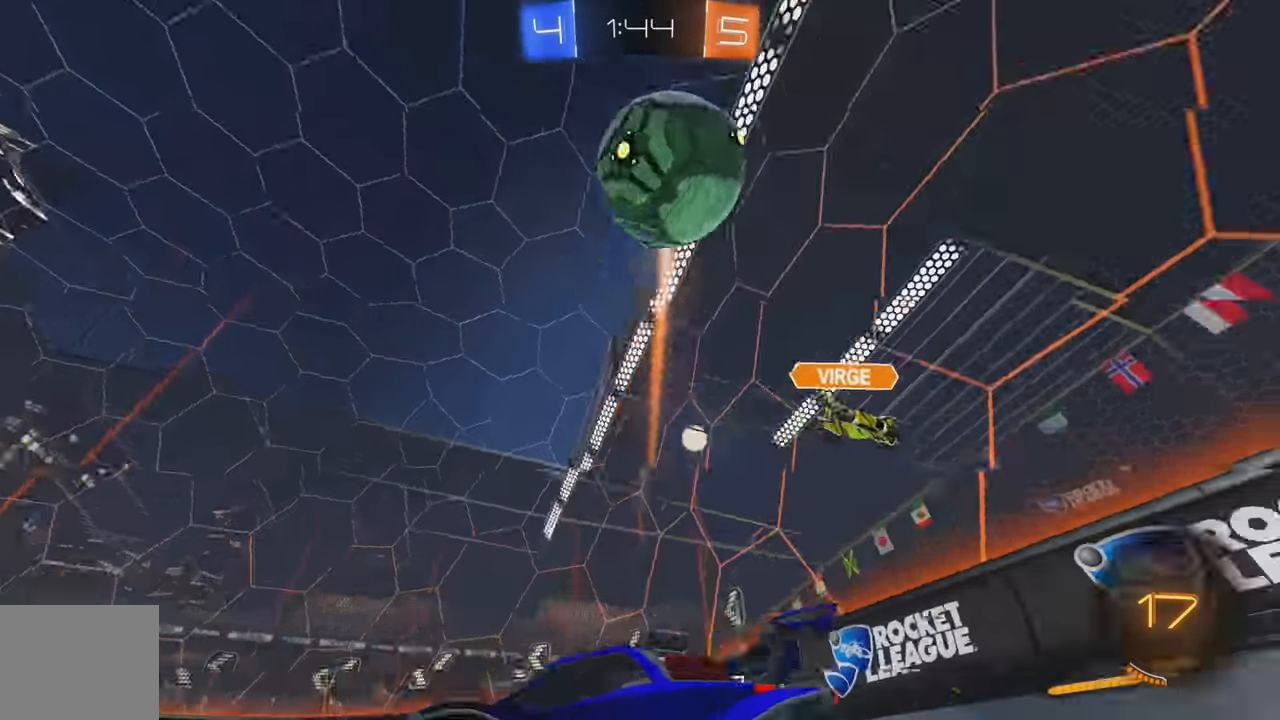
{"buttons": ["B", "R2"], "left_stick": "left", "events": [[50, "Y", "down"], [150, "Y", "up"], [333, "B", "down"]]}
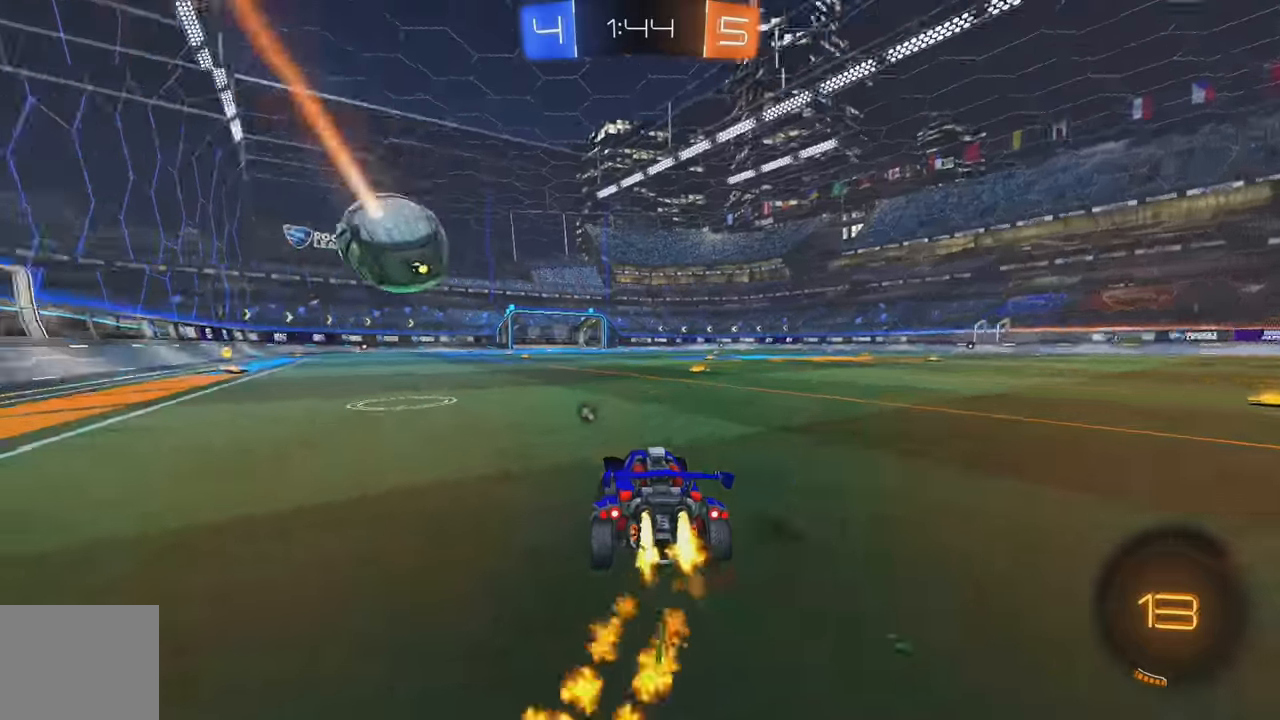
{"buttons": ["R2"], "left_stick": "up", "events": [[150, "left_stick", "up"], [167, "A", "down"], [250, "A", "up"], [300, "A", "down"], [433, "A", "up"], [467, "B", "up"]]}
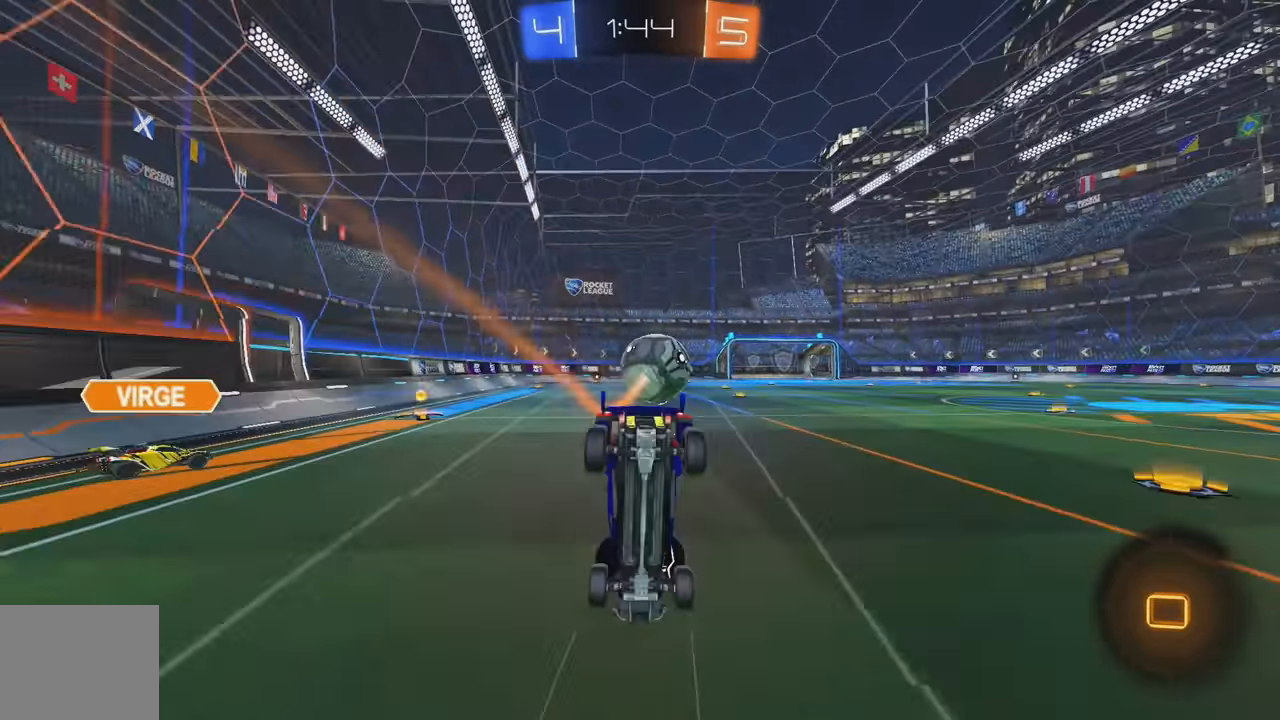
{"buttons": [], "left_stick": "center", "events": [[67, "left_stick", "center"], [117, "R2", "up"], [167, "Y", "down"], [250, "Y", "up"], [317, "L2", "down"], [433, "L2", "up"]]}
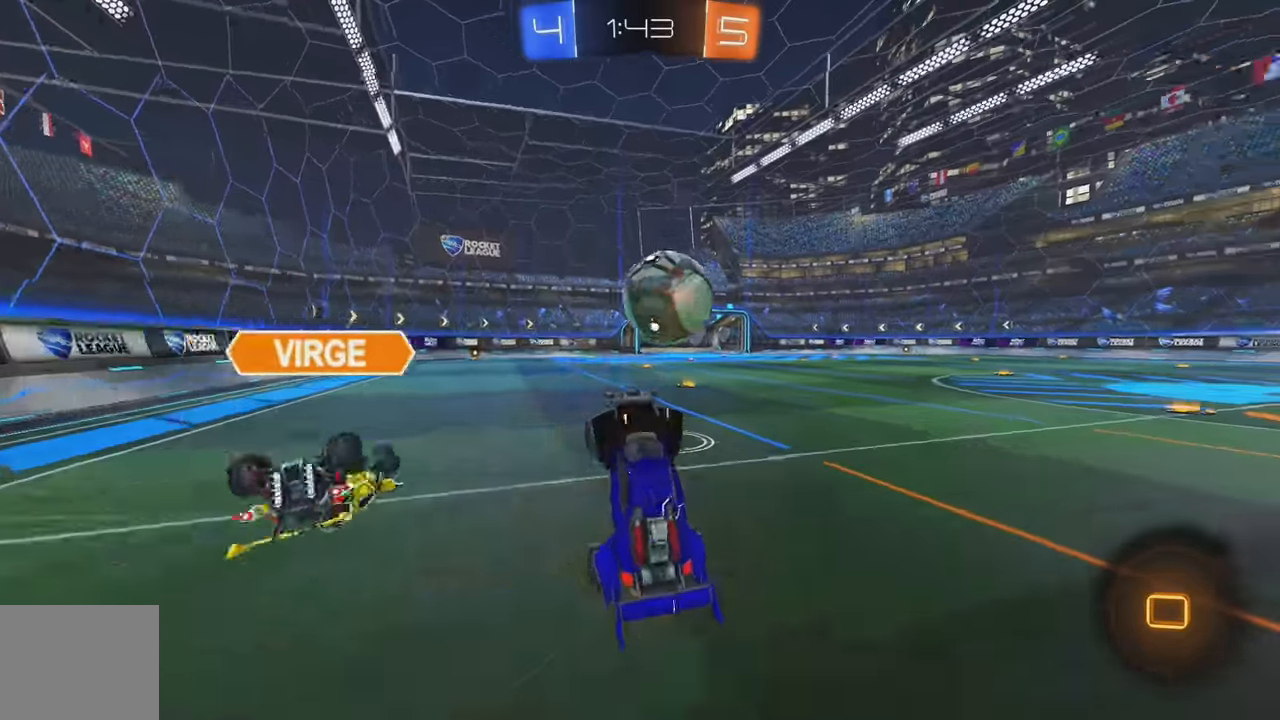
{"buttons": ["L1", "R2"], "left_stick": "left", "events": [[167, "R2", "down"], [417, "L1", "down"], [417, "left_stick", "left"]]}
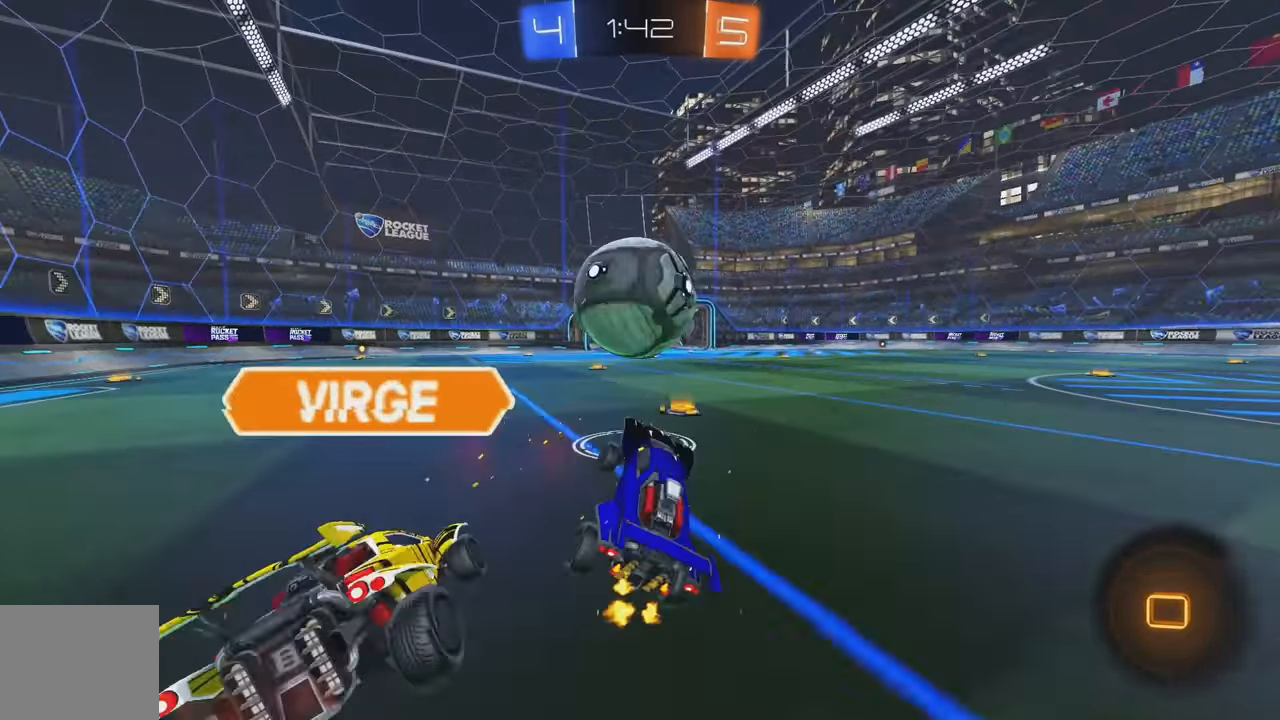
{"buttons": ["R2"], "left_stick": "center", "events": [[183, "L1", "up"], [200, "left_stick", "center"], [317, "left_stick", "left"], [450, "left_stick", "down-right"], [500, "left_stick", "center"]]}
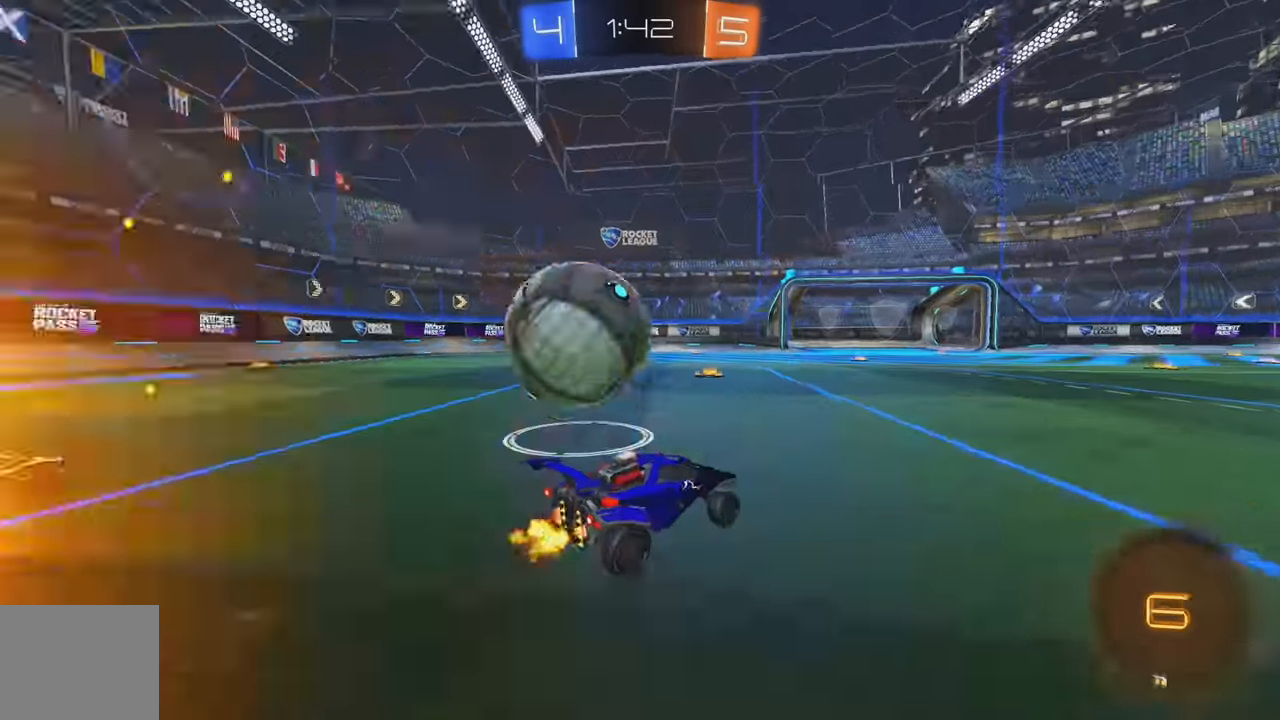
{"buttons": ["B", "R2"], "left_stick": "left", "events": [[33, "left_stick", "left"], [50, "Y", "down"], [150, "Y", "up"], [383, "B", "down"]]}
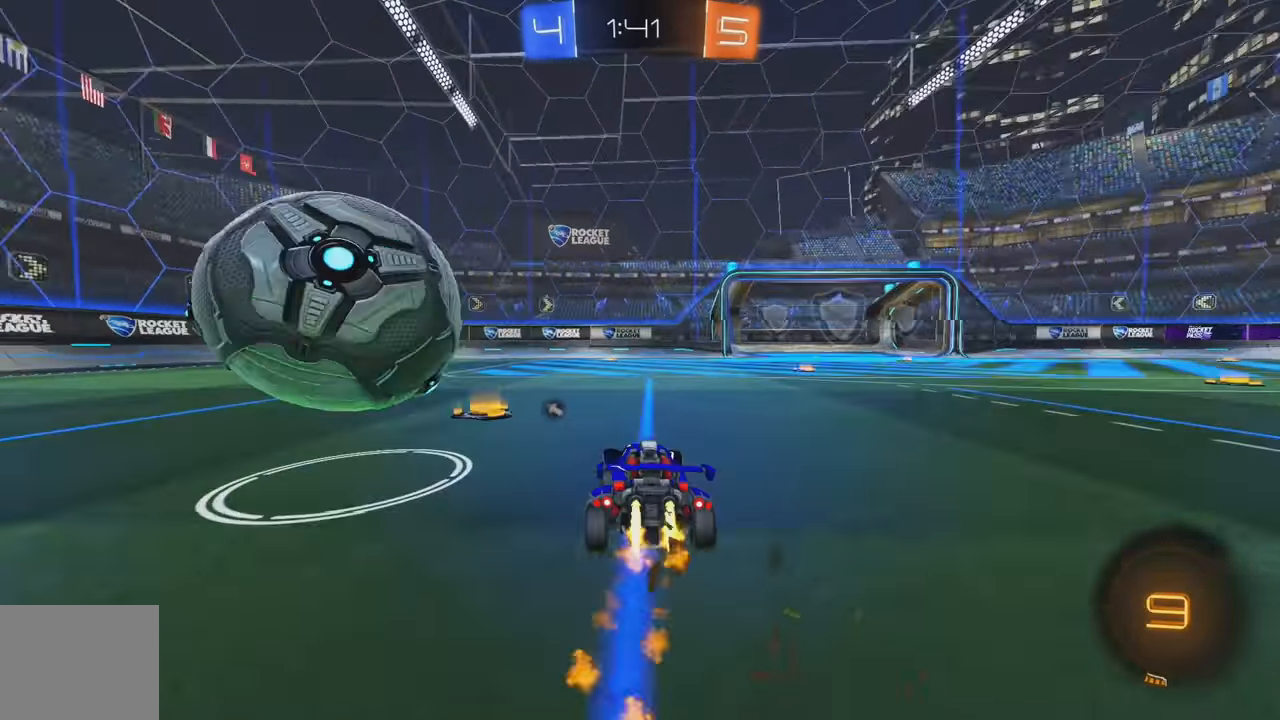
{"buttons": ["L1"], "left_stick": "left"}
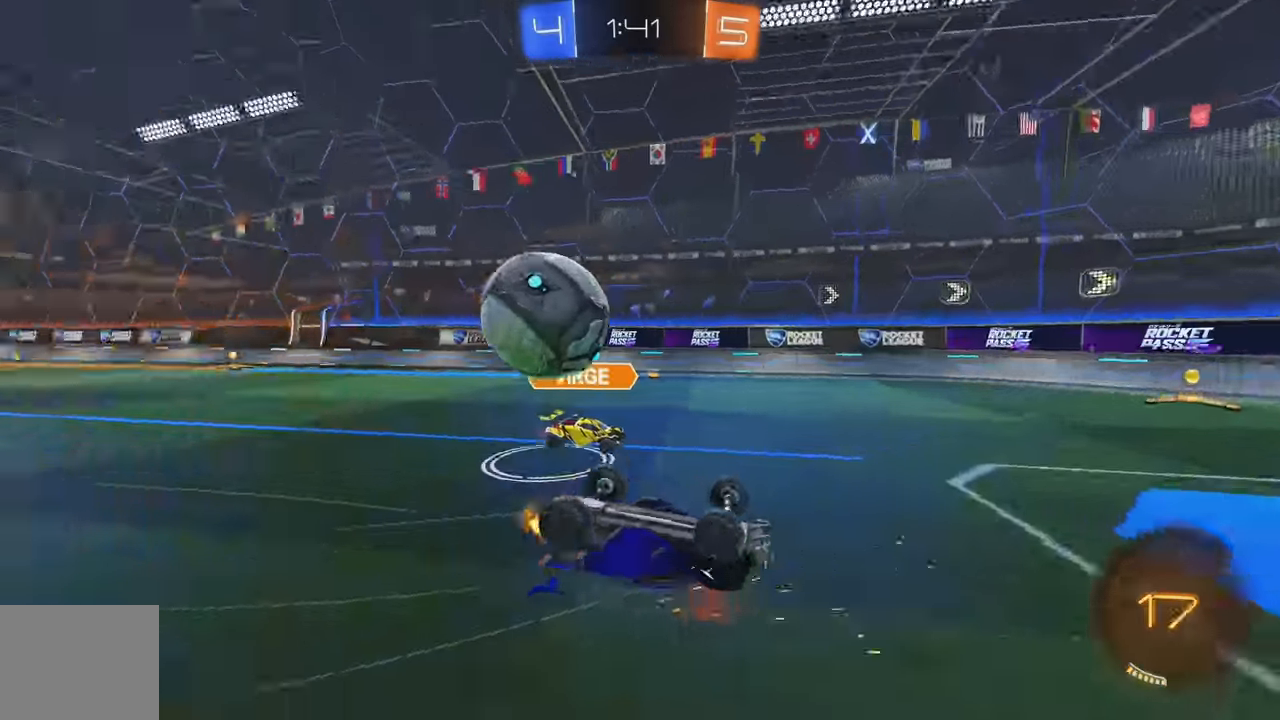
{"buttons": ["R2"], "left_stick": "center", "events": [[117, "L1", "up"], [150, "left_stick", "center"], [250, "R2", "down"], [333, "L2", "down"], [367, "R2", "up"], [450, "L2", "up"], [500, "R2", "down"]]}
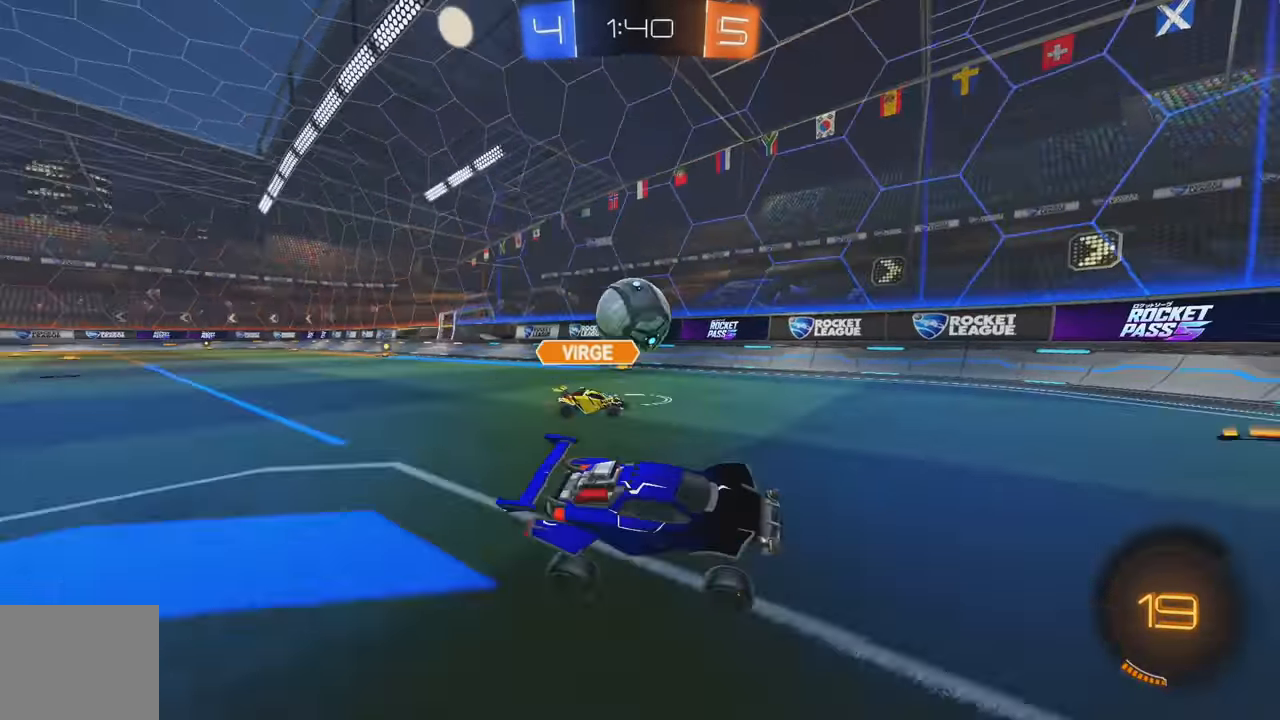
{"buttons": ["R2"], "left_stick": "left", "events": [[17, "left_stick", "right"], [183, "left_stick", "center"], [267, "left_stick", "left"]]}
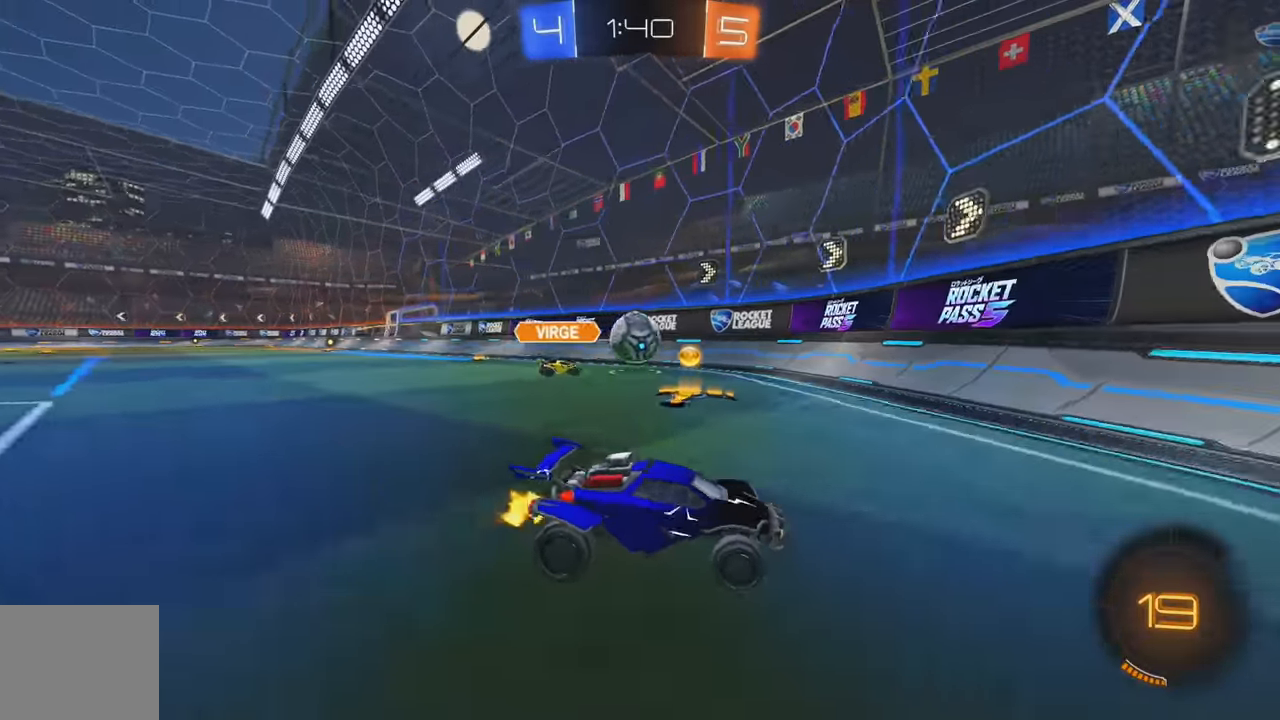
{"buttons": ["R2"], "left_stick": "center", "events": [[500, "left_stick", "center"]]}
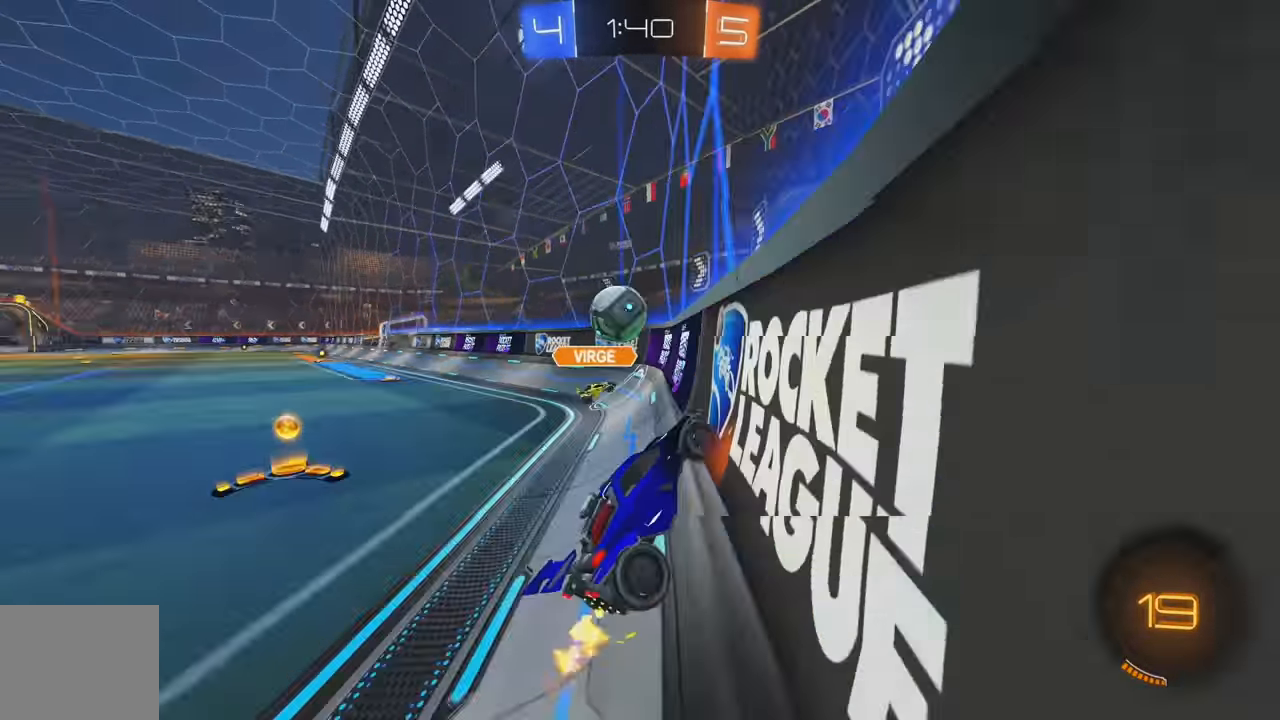
{"buttons": ["R2"], "left_stick": "up-left", "events": [[100, "left_stick", "left"], [133, "B", "down"], [267, "left_stick", "down-right"], [350, "A", "down"], [433, "left_stick", "up-left"], [450, "A", "up"], [467, "B", "up"]]}
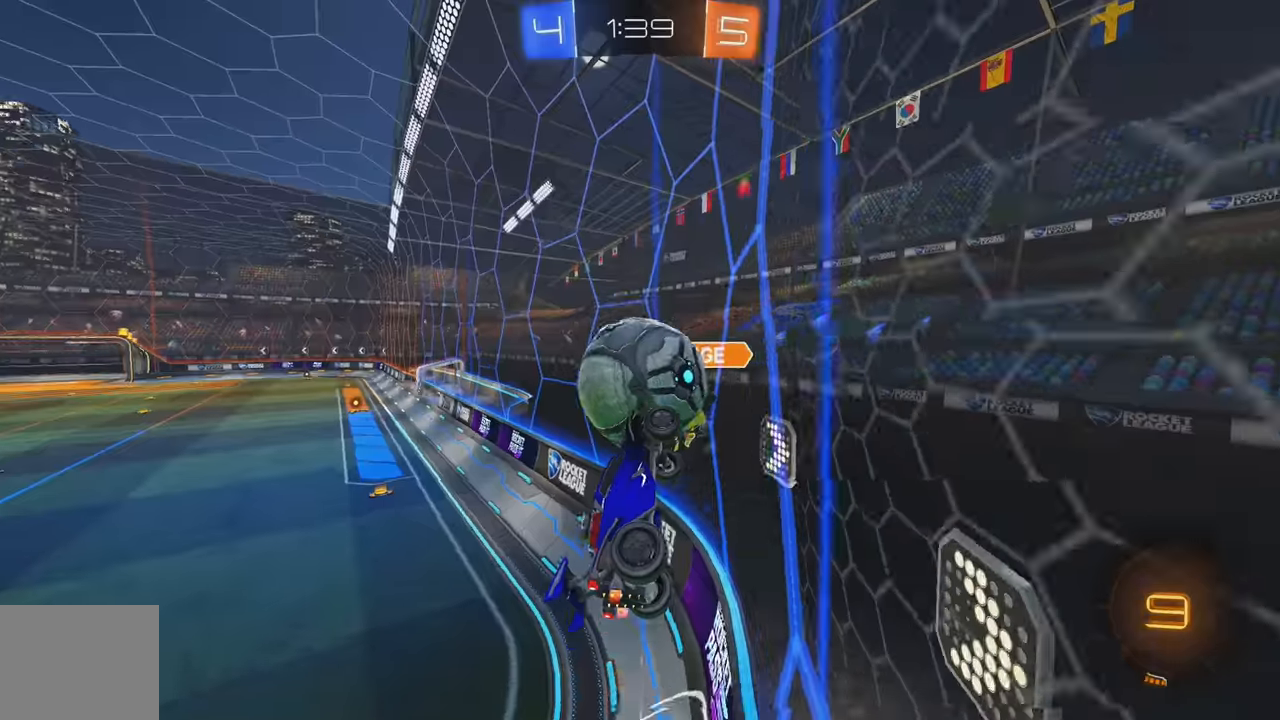
{"buttons": [], "left_stick": "center", "events": [[17, "A", "down"], [100, "A", "up"], [117, "left_stick", "center"], [200, "left_stick", "down"], [350, "R2", "up"], [350, "left_stick", "center"]]}
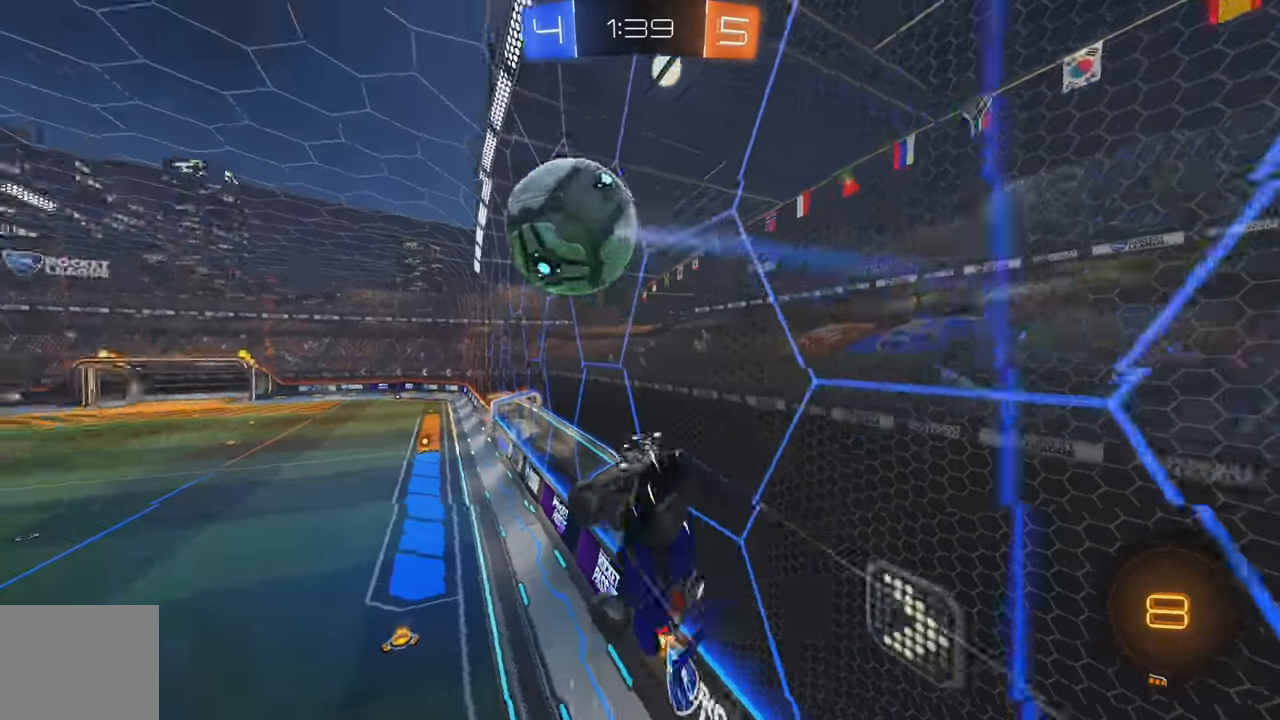
{"buttons": ["R2"], "left_stick": "down-left", "events": [[134, "left_stick", "left"], [184, "R2", "down"], [284, "left_stick", "down-left"], [400, "L1", "down"], [434, "L1", "up"]]}
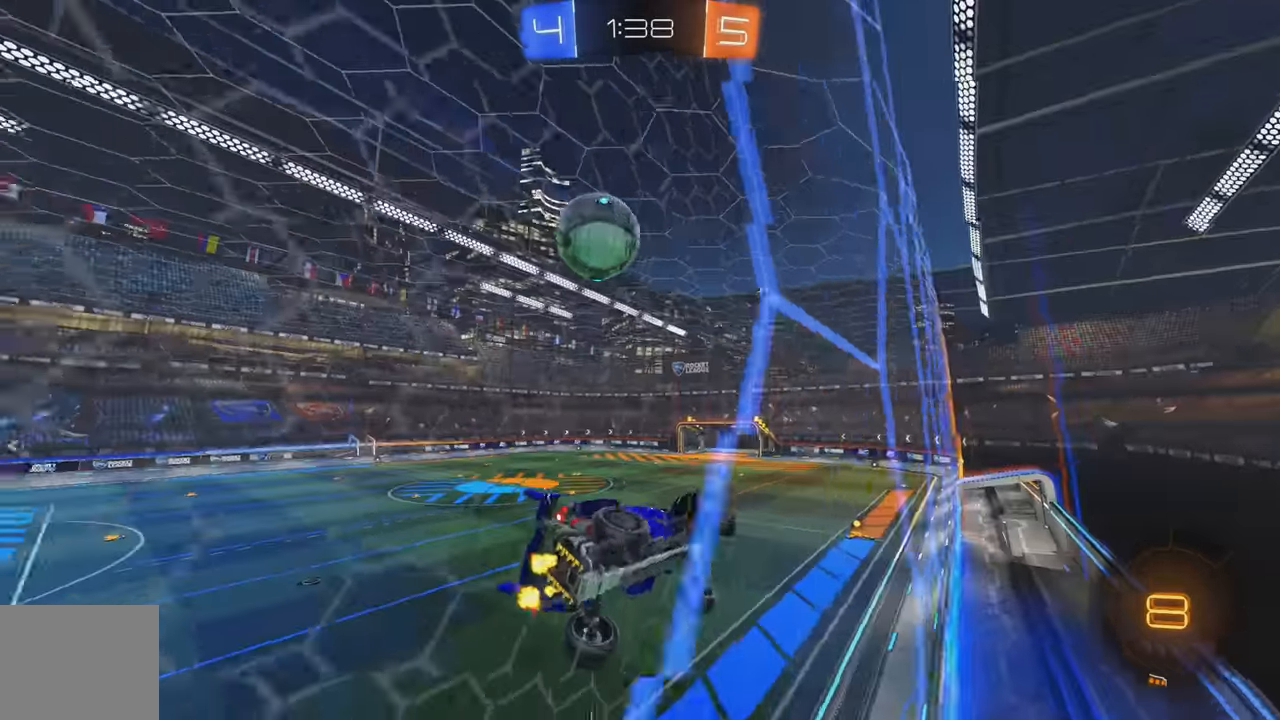
{"buttons": ["B", "R2"], "left_stick": "right", "events": [[234, "left_stick", "center"], [284, "B", "down"], [434, "left_stick", "right"]]}
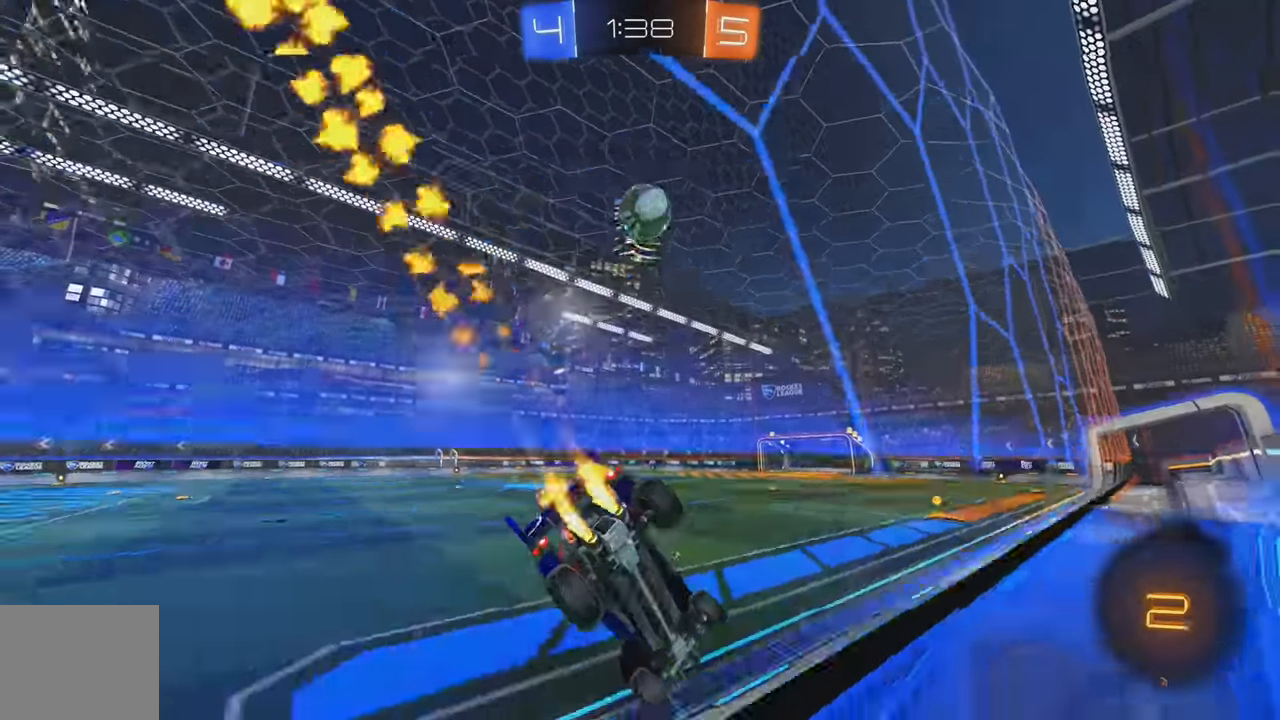
{"buttons": ["R2"], "left_stick": "center", "events": [[50, "left_stick", "center"], [284, "left_stick", "right"], [317, "Y", "down"], [367, "B", "up"], [417, "Y", "up"], [417, "left_stick", "center"]]}
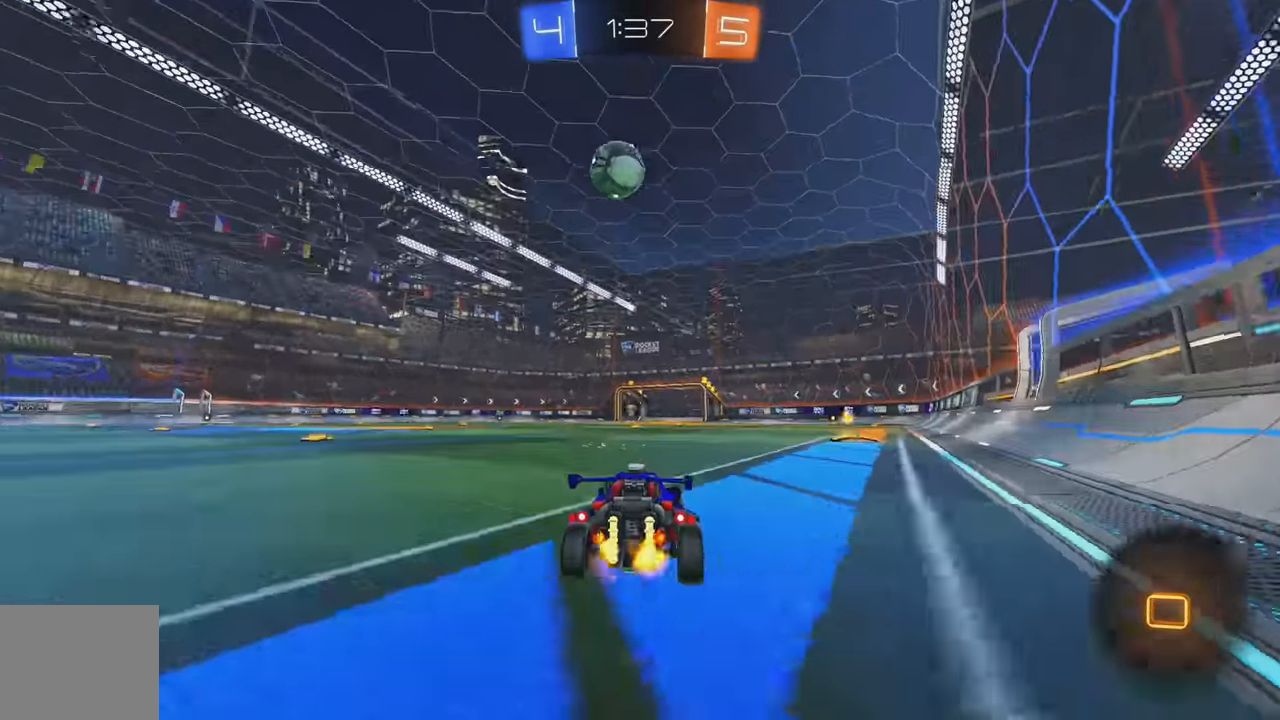
{"buttons": ["R2"], "left_stick": "center", "events": [[250, "left_stick", "left"], [367, "left_stick", "center"]]}
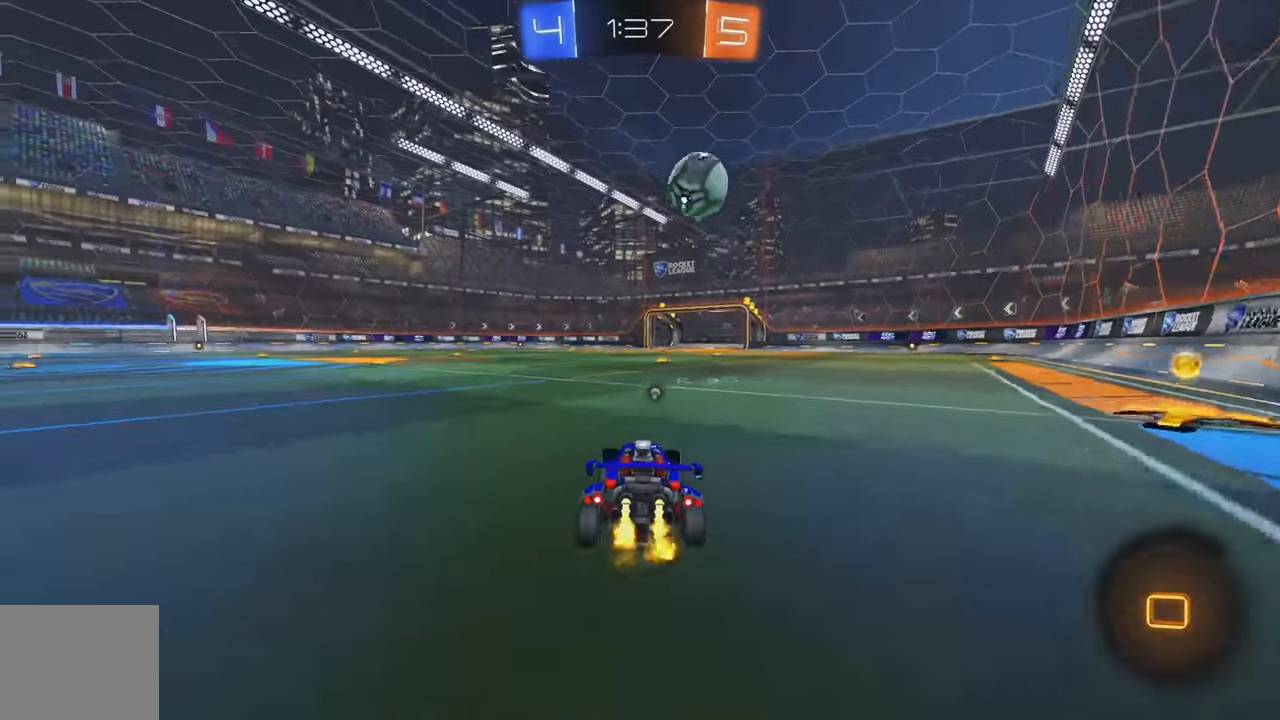
{"buttons": ["R2"], "left_stick": "center", "events": [[34, "left_stick", "right"], [117, "left_stick", "center"]]}
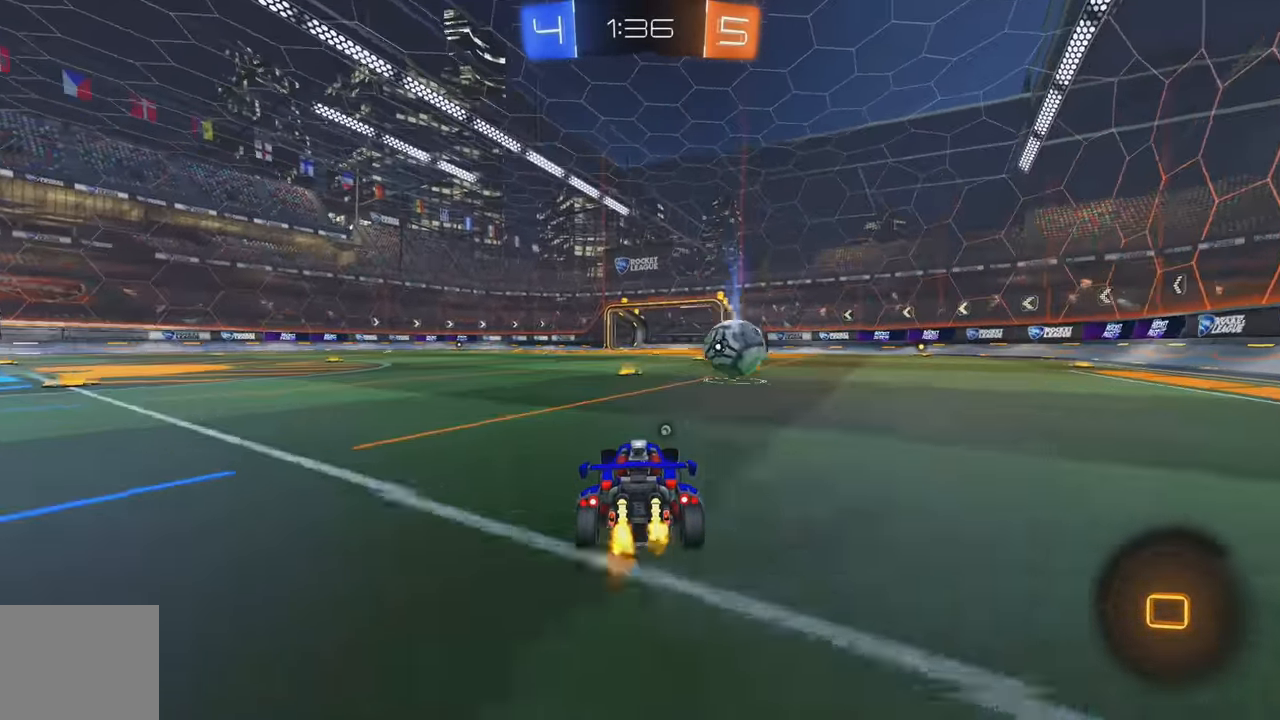
{"buttons": ["R2"], "left_stick": "right", "events": [[367, "left_stick", "right"]]}
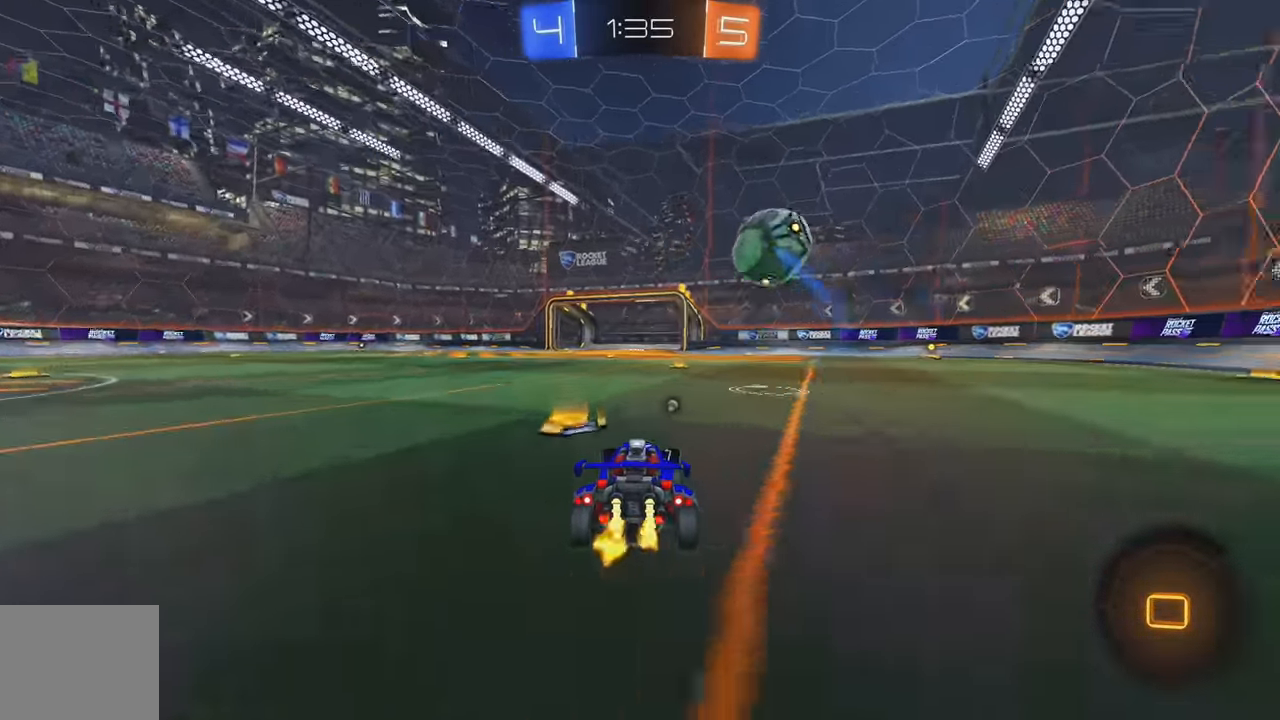
{"buttons": ["A"], "left_stick": "down", "events": [[84, "left_stick", "center"], [284, "R2", "up"], [317, "left_stick", "right"], [367, "A", "down"], [384, "left_stick", "down"]]}
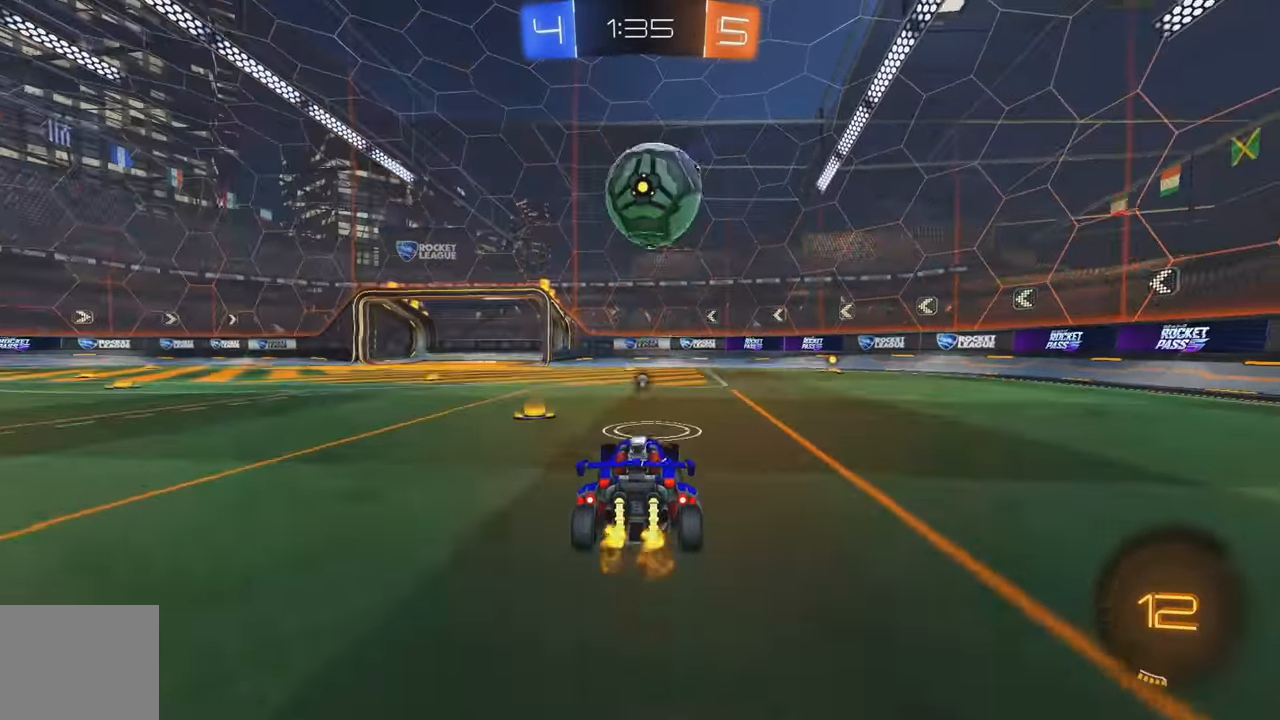
{"buttons": ["B"], "left_stick": "left", "events": [[67, "A", "up"], [67, "left_stick", "right"], [150, "left_stick", "center"], [234, "B", "down"], [467, "left_stick", "left"]]}
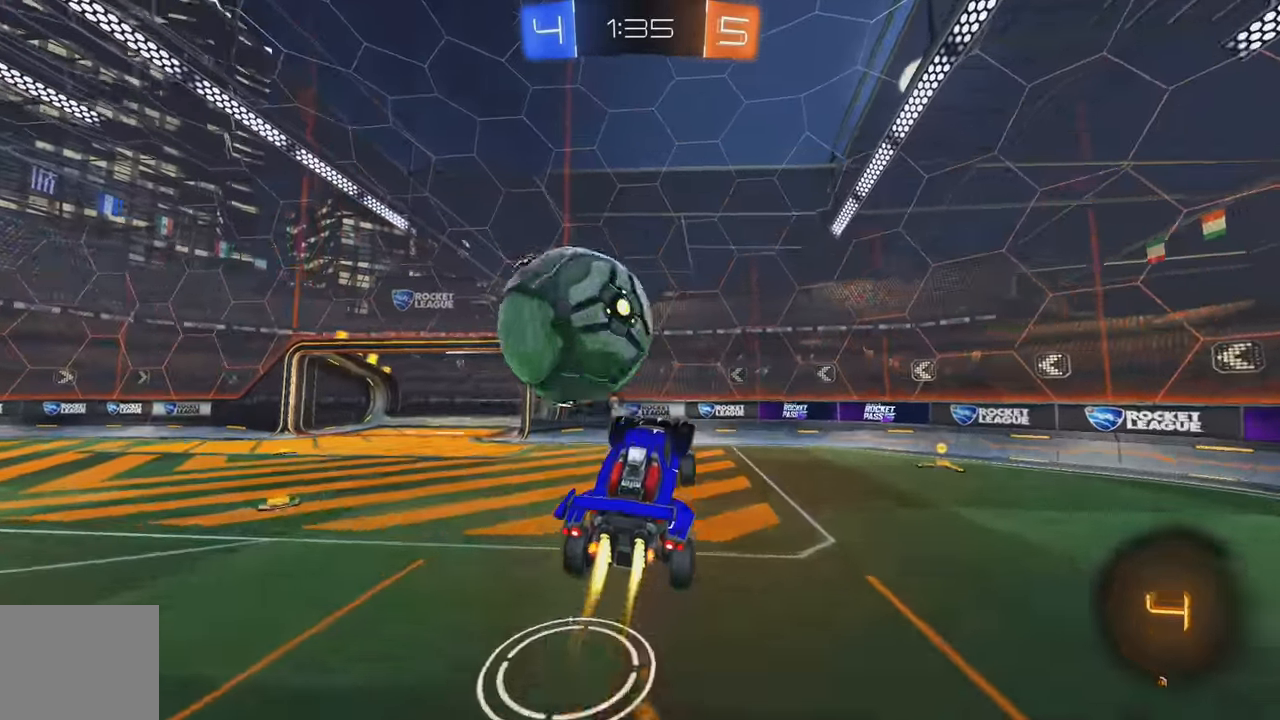
{"buttons": ["L1"], "left_stick": "left", "events": [[67, "A", "down"], [167, "A", "up"], [167, "L1", "down"], [200, "B", "up"], [267, "Y", "down"], [367, "Y", "up"]]}
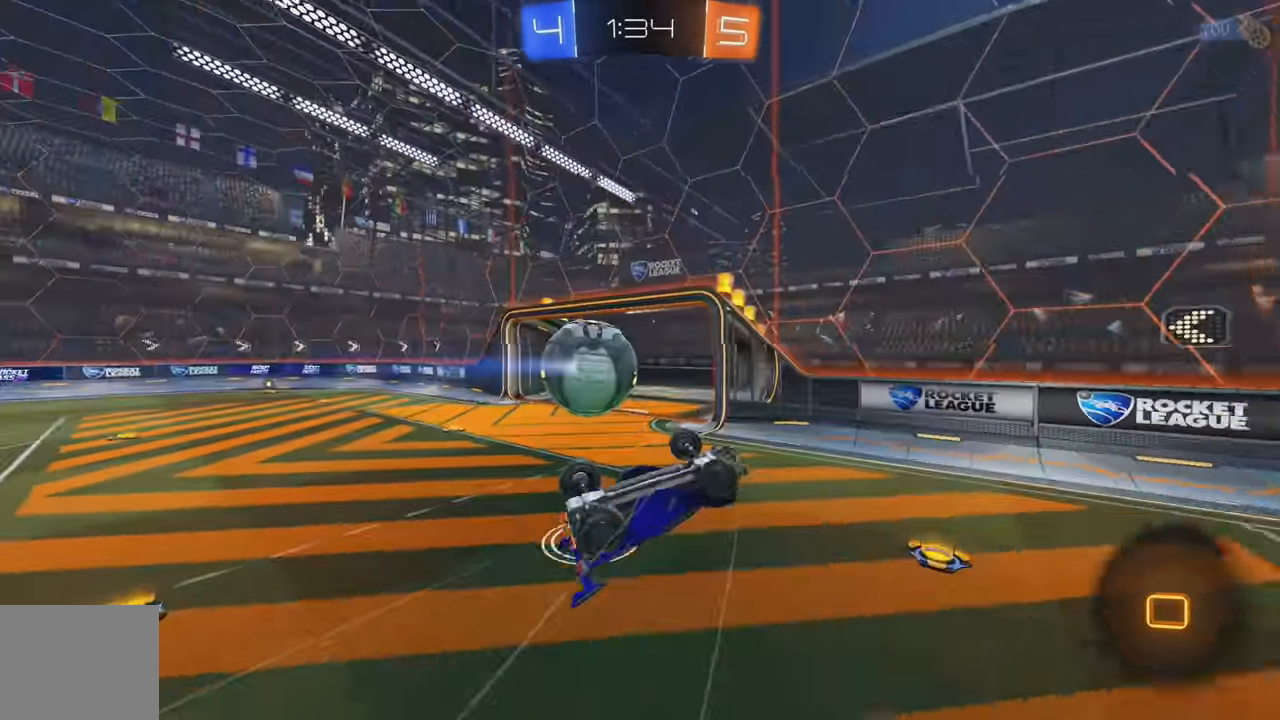
{"buttons": [], "left_stick": "center", "events": [[333, "Y", "down"], [383, "L1", "up"], [416, "Y", "up"], [450, "left_stick", "center"]]}